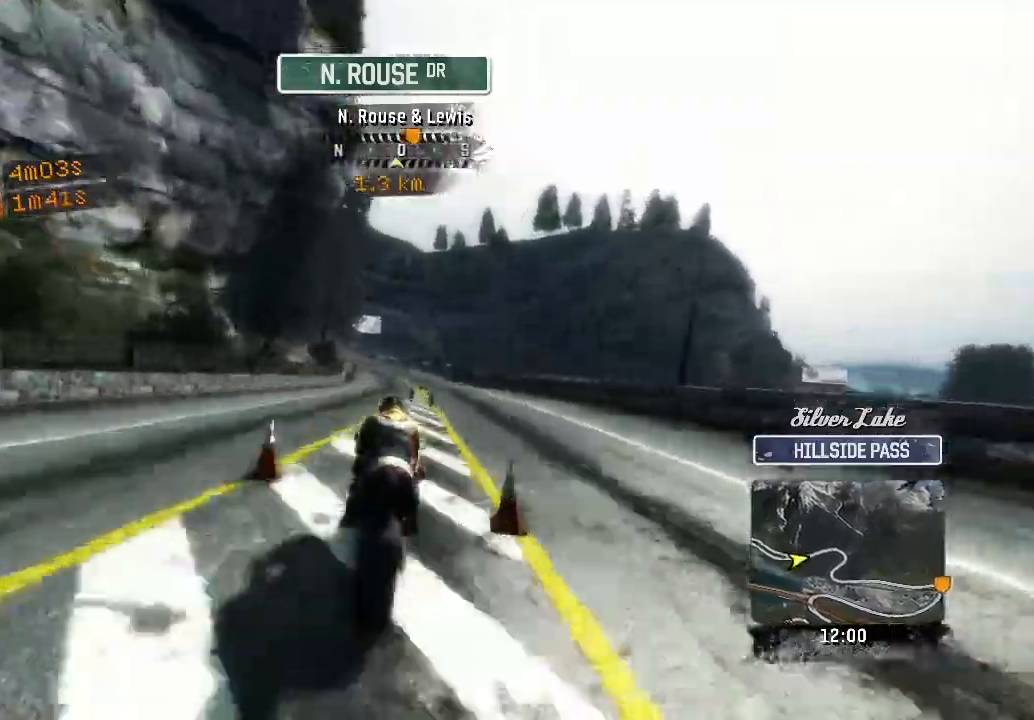
Gameplay with a controller (Xbox layout); each line is a JSON object with the inputs held at the frame after it. "button_events" lists button changes between this image and that frame as [ms after this image, input, new state], when the widget could be followed in between (sticks are given only as held states). Not read: R3 right_stick.
{"buttons": ["R2"], "left_stick": "up-left", "button_events": []}
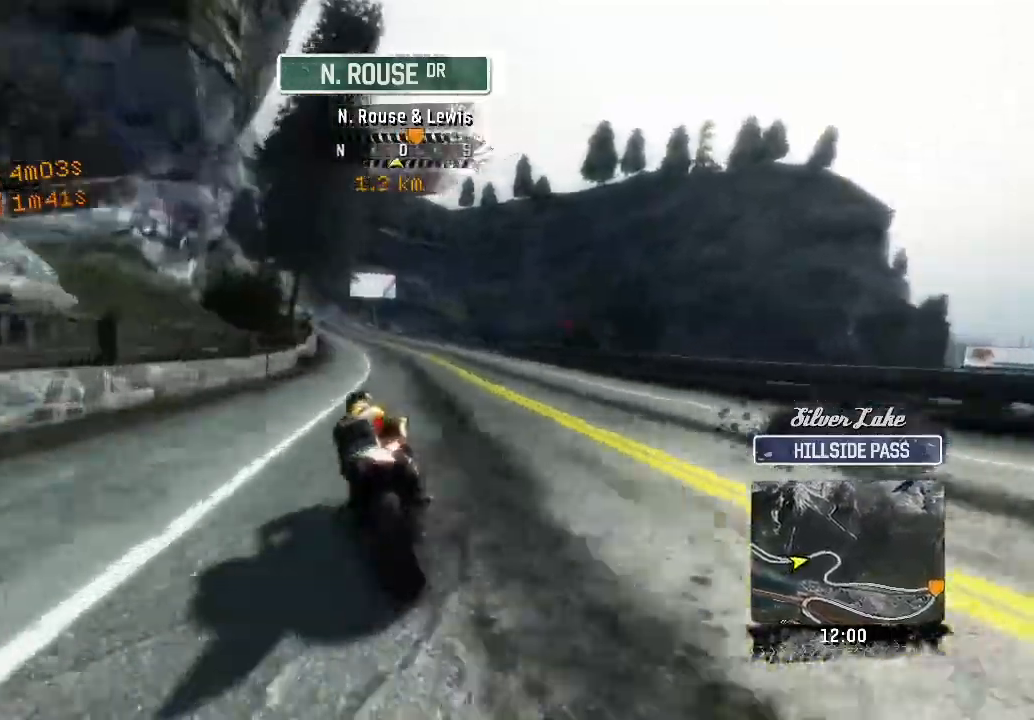
{"buttons": ["R2"], "left_stick": "up-left", "button_events": []}
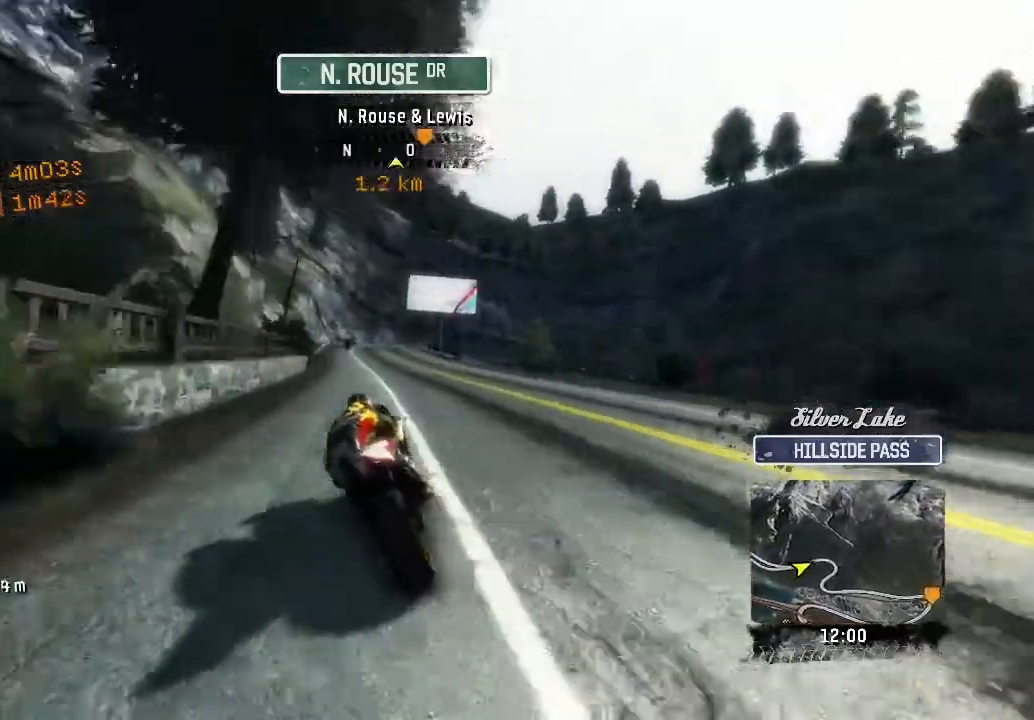
{"buttons": ["R2"], "left_stick": "up", "button_events": []}
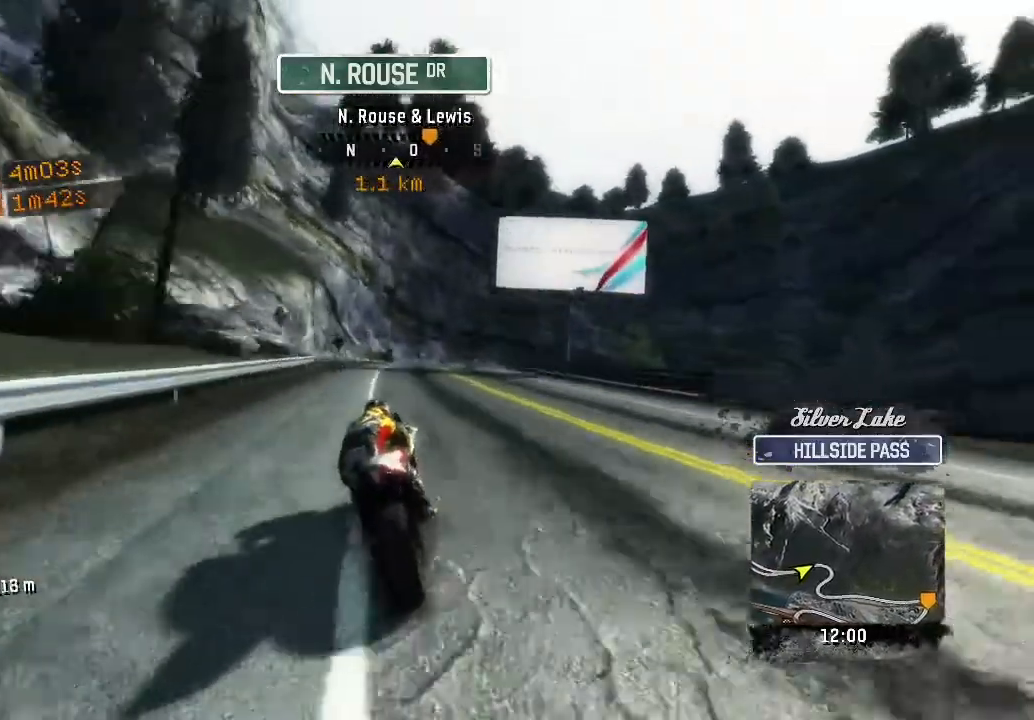
{"buttons": [], "left_stick": "up-right", "button_events": [[117, "R2", "up"], [183, "L2", "down"], [400, "L2", "up"]]}
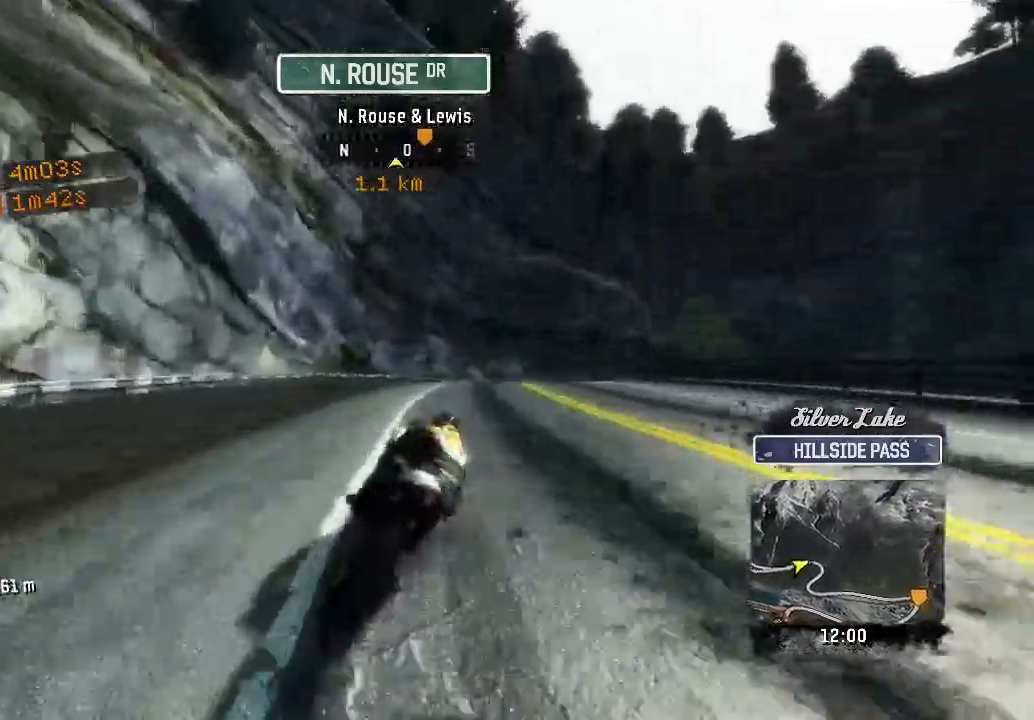
{"buttons": ["R2"], "left_stick": "up-right", "button_events": [[500, "R2", "down"]]}
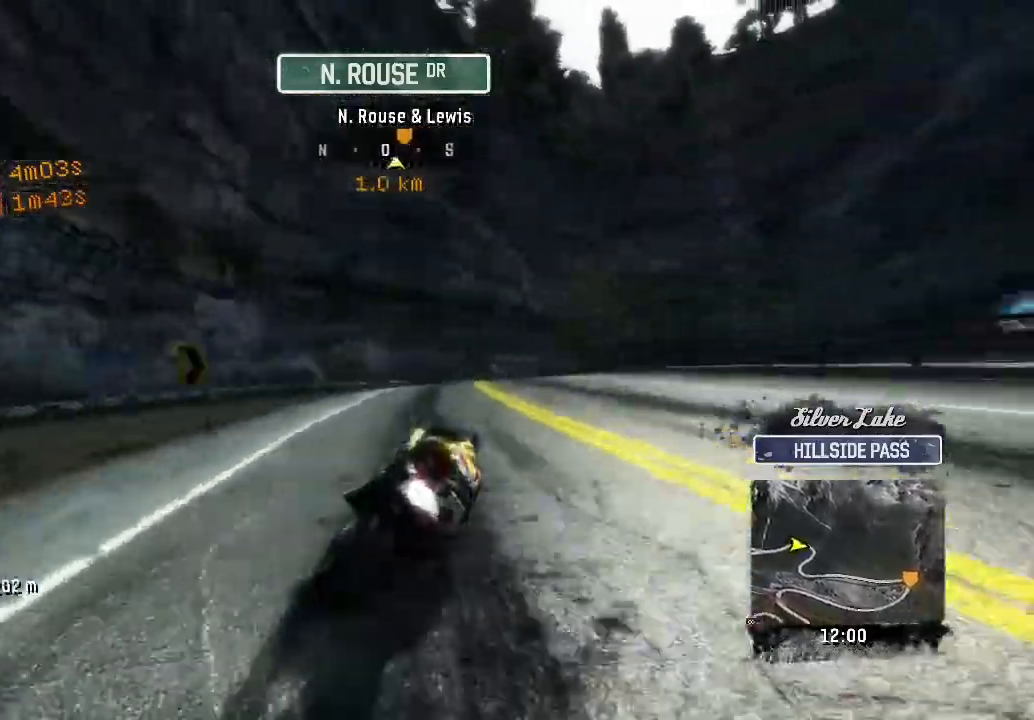
{"buttons": [], "left_stick": "up-right", "button_events": [[500, "R2", "up"]]}
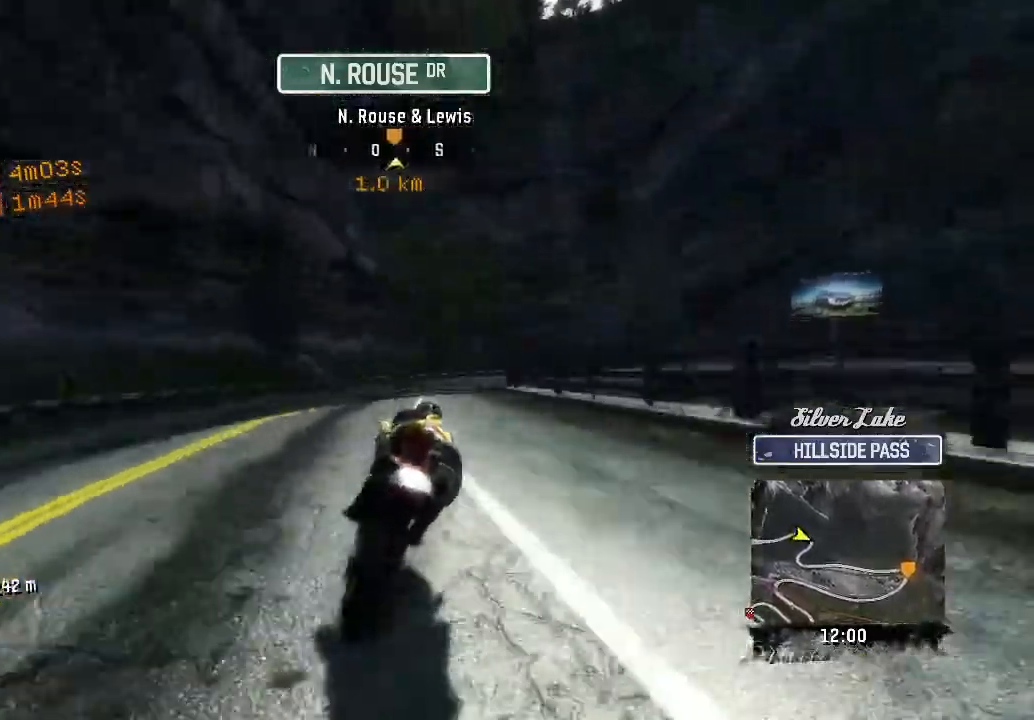
{"buttons": ["L2", "L3"], "left_stick": "right", "button_events": [[333, "L3", "down"], [367, "L2", "down"]]}
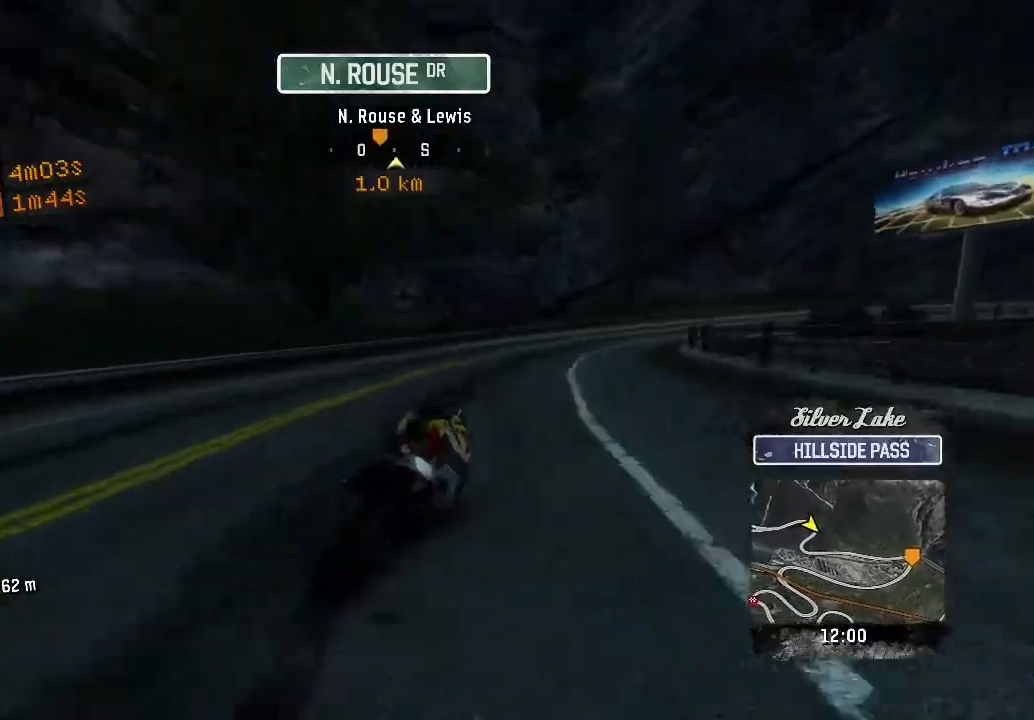
{"buttons": ["R2"], "left_stick": "right", "button_events": [[17, "L2", "up"], [150, "L3", "up"], [217, "R2", "down"]]}
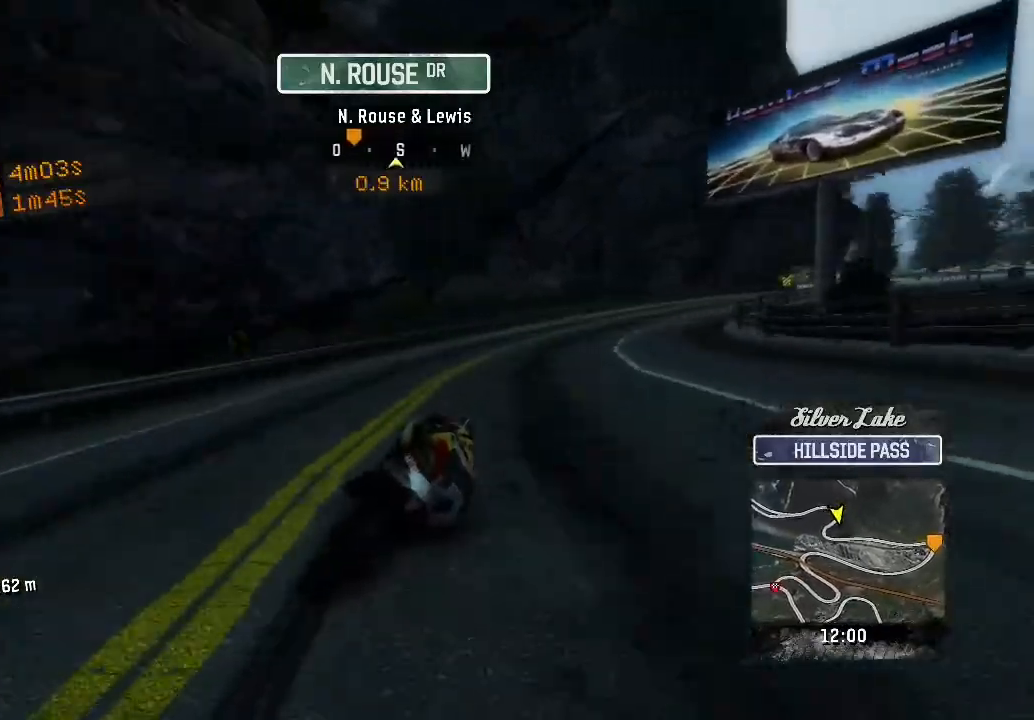
{"buttons": ["R2"], "left_stick": "up-right", "button_events": []}
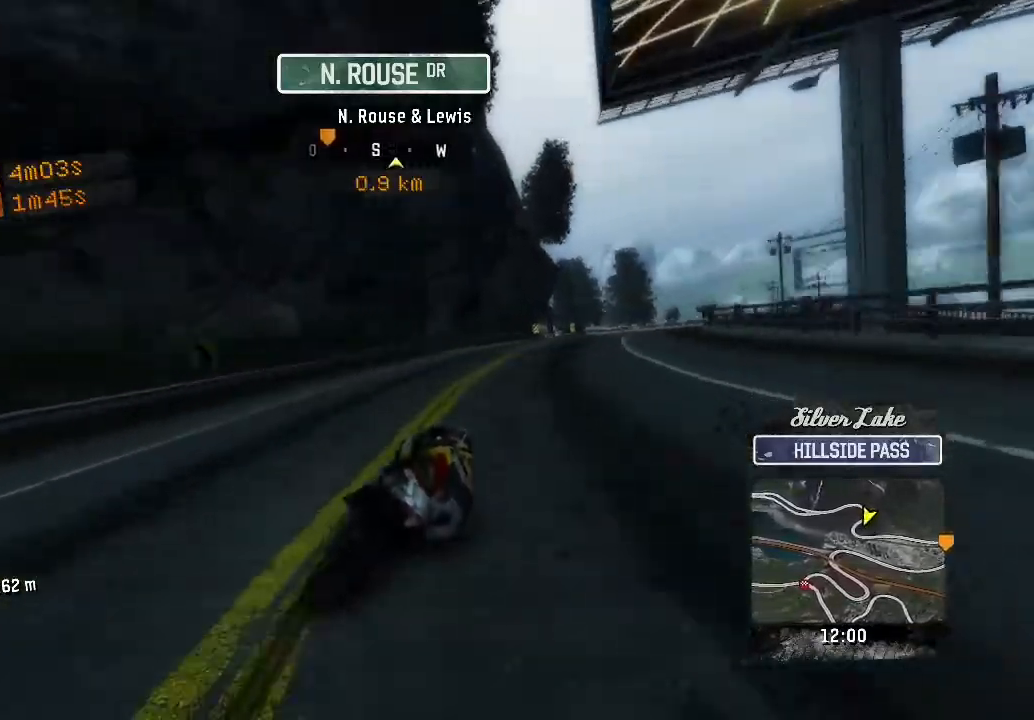
{"buttons": ["R2"], "left_stick": "up-left", "button_events": []}
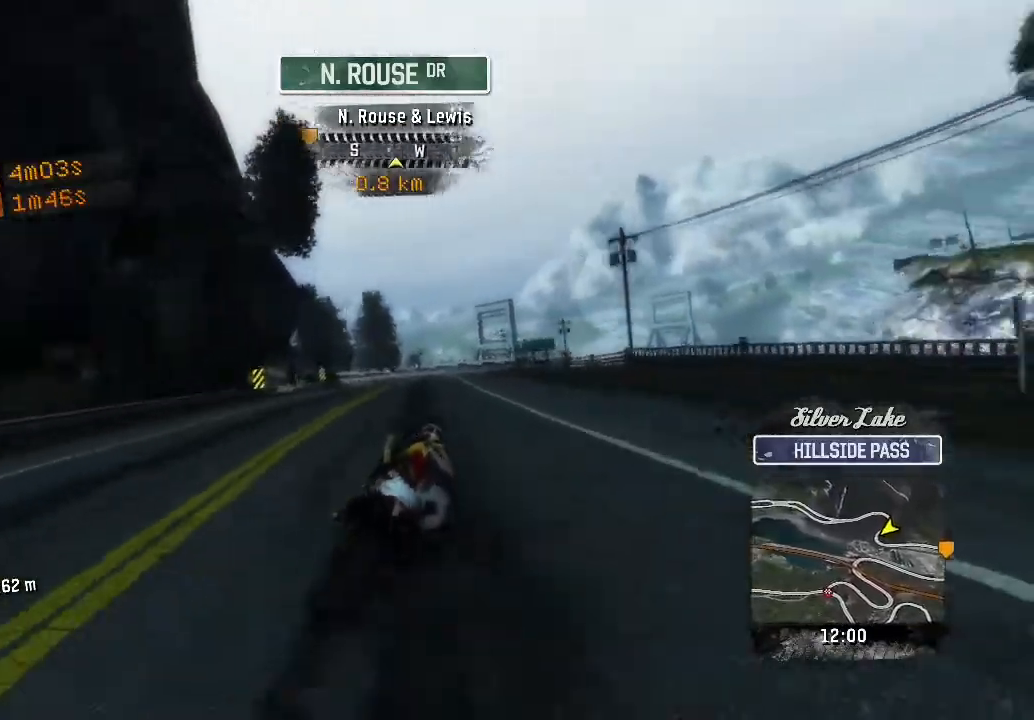
{"buttons": ["R2"], "left_stick": "up-left", "button_events": []}
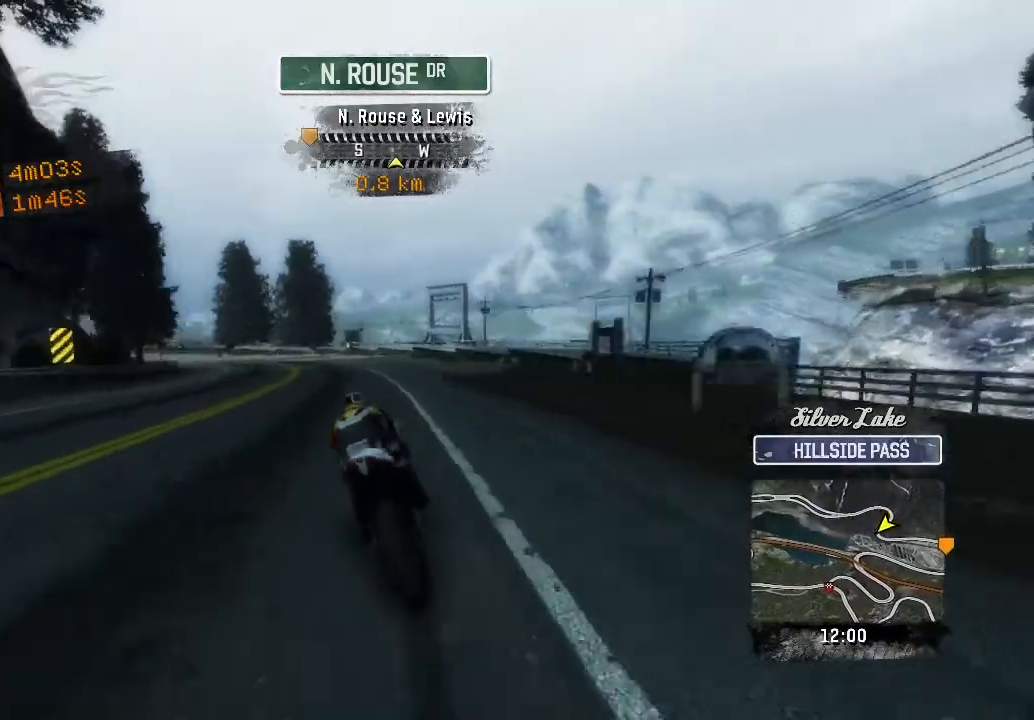
{"buttons": ["R2"], "left_stick": "left", "button_events": [[183, "R2", "up"], [483, "R2", "down"]]}
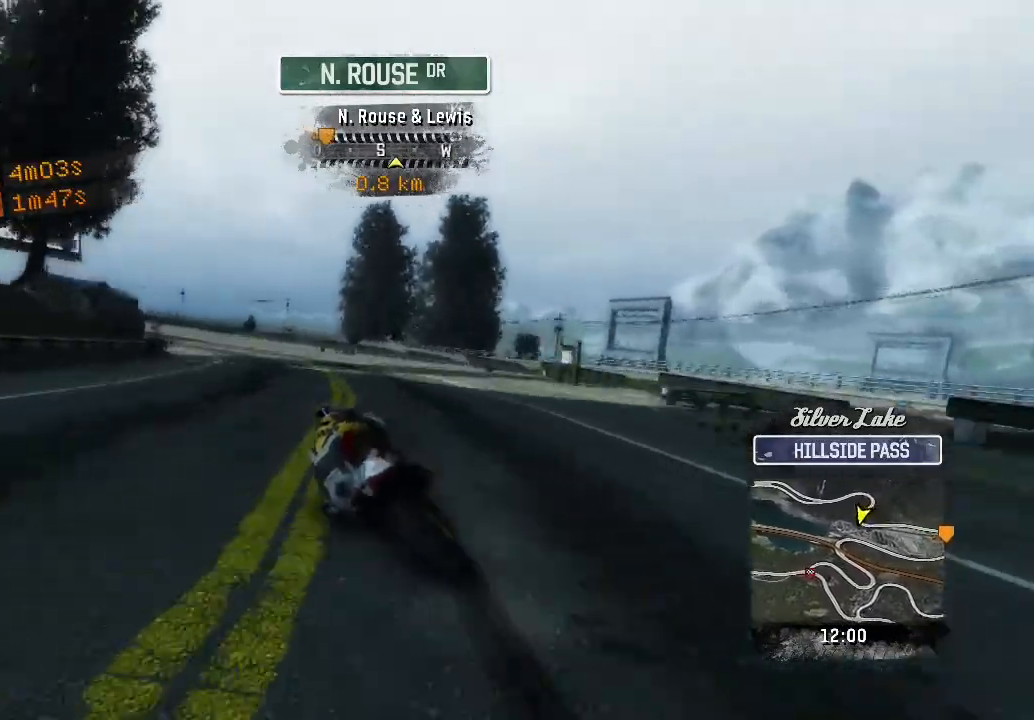
{"buttons": ["R2"], "left_stick": "left", "button_events": []}
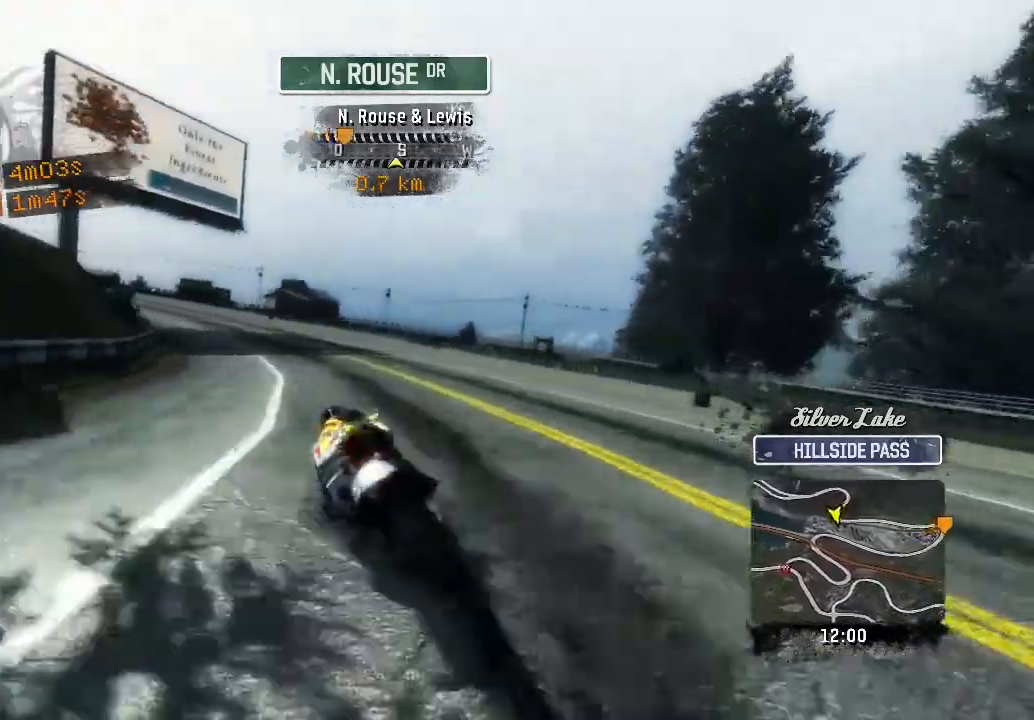
{"buttons": ["R2"], "left_stick": "up-left", "button_events": []}
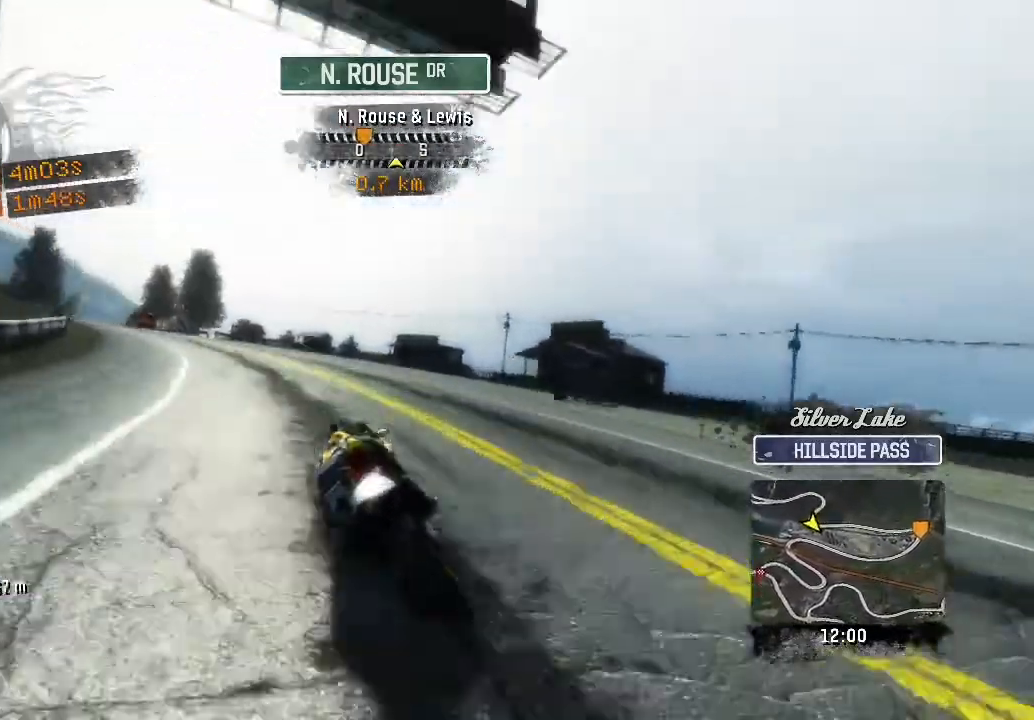
{"buttons": ["R2"], "left_stick": "up-left", "button_events": []}
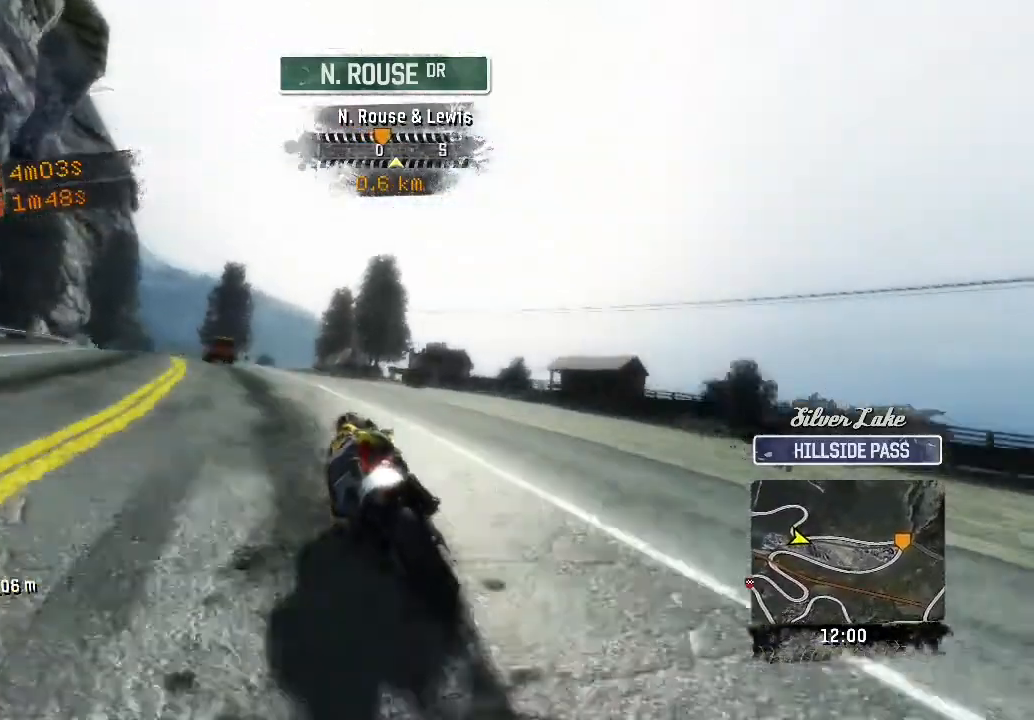
{"buttons": ["R2"], "left_stick": "up-left", "button_events": []}
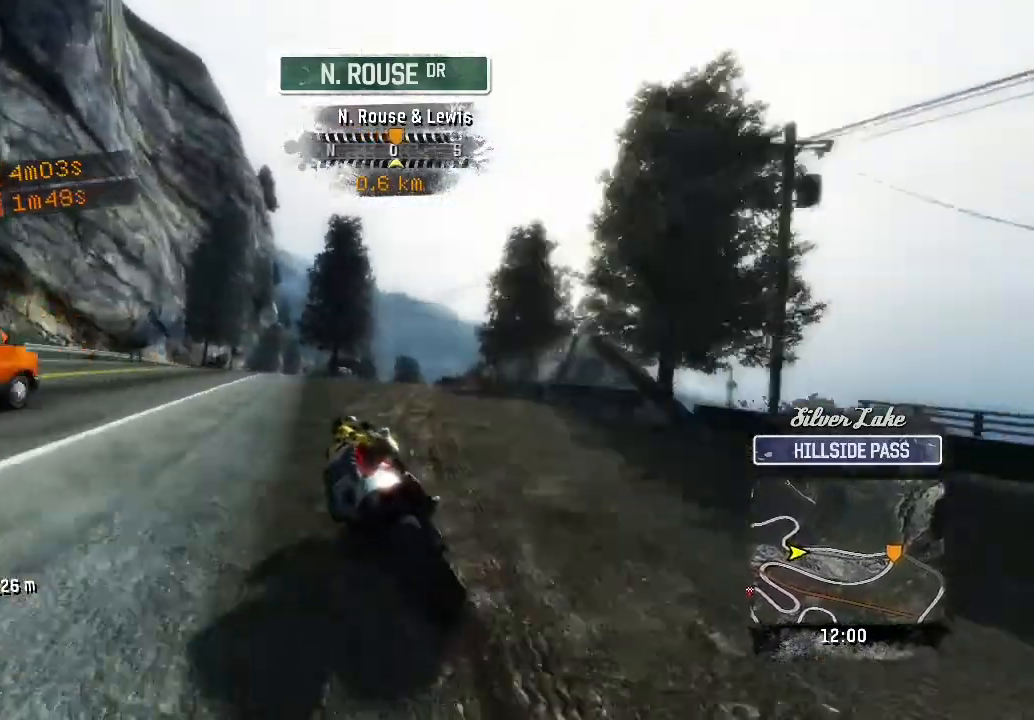
{"buttons": ["R2"], "left_stick": "up-right", "button_events": []}
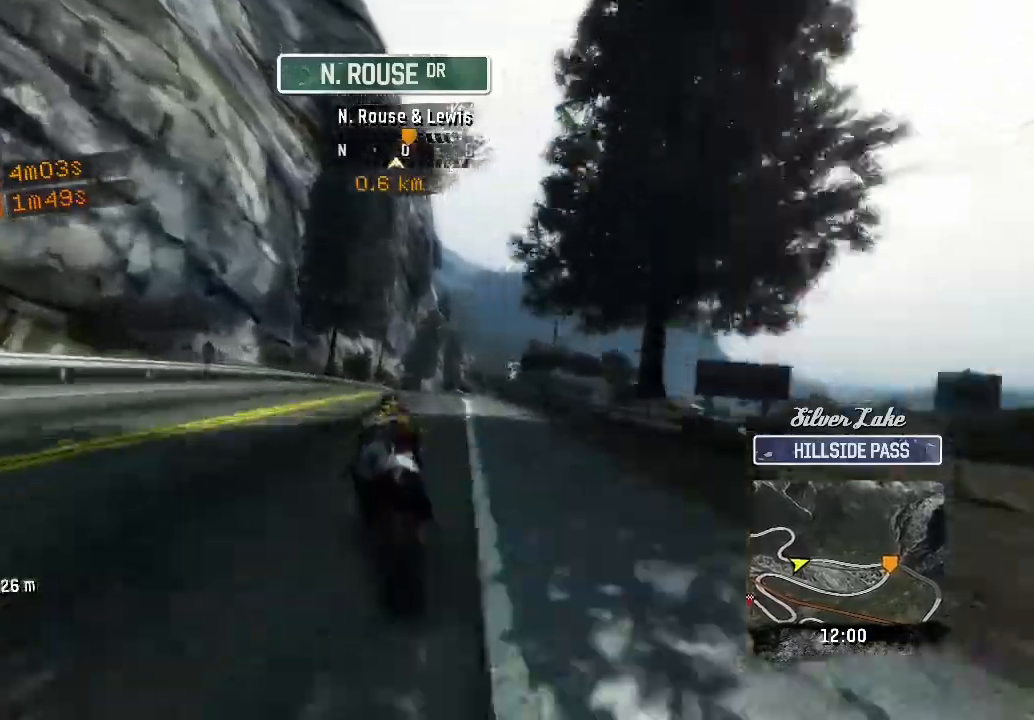
{"buttons": ["R2"], "left_stick": "up", "button_events": []}
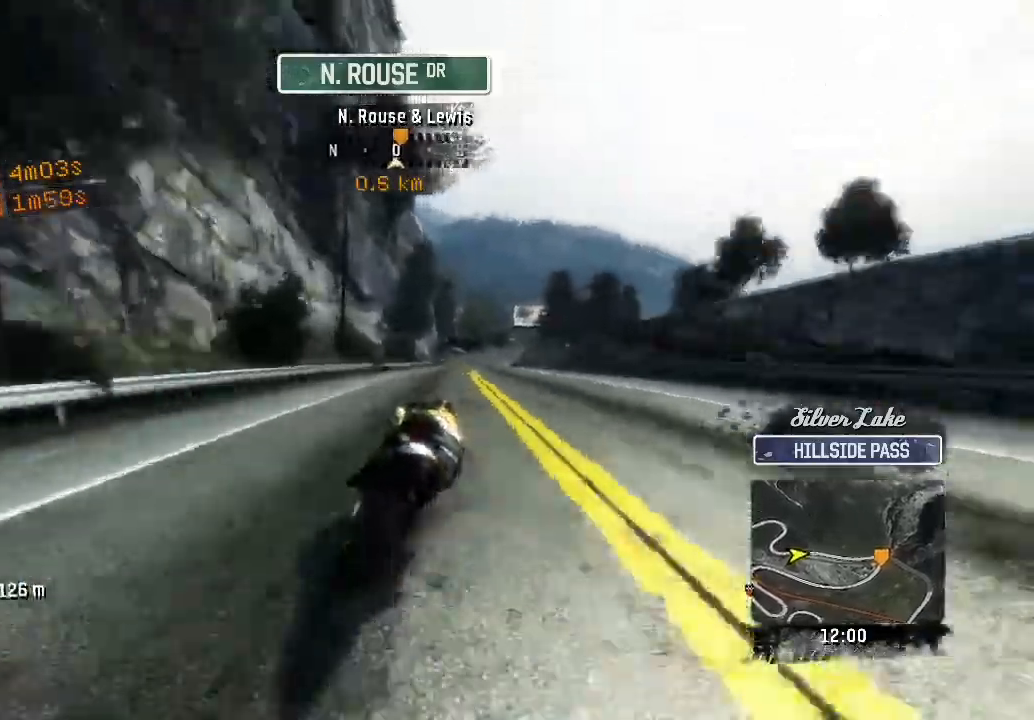
{"buttons": ["R2"], "left_stick": "up", "button_events": []}
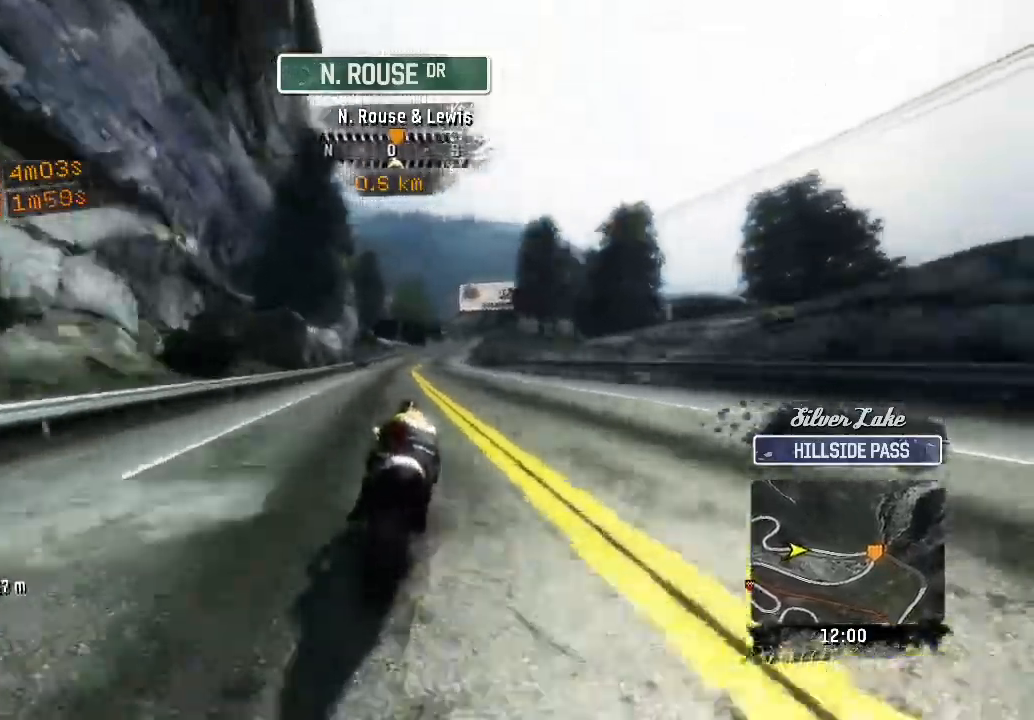
{"buttons": ["R2"], "left_stick": "up", "button_events": []}
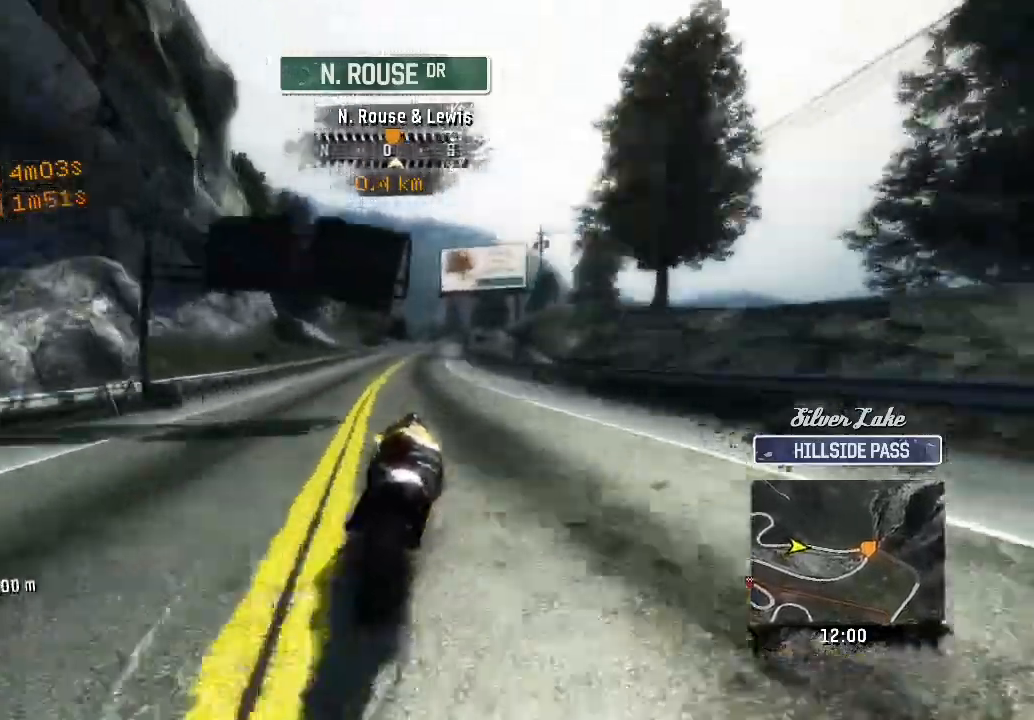
{"buttons": ["R2"], "left_stick": "up-right", "button_events": []}
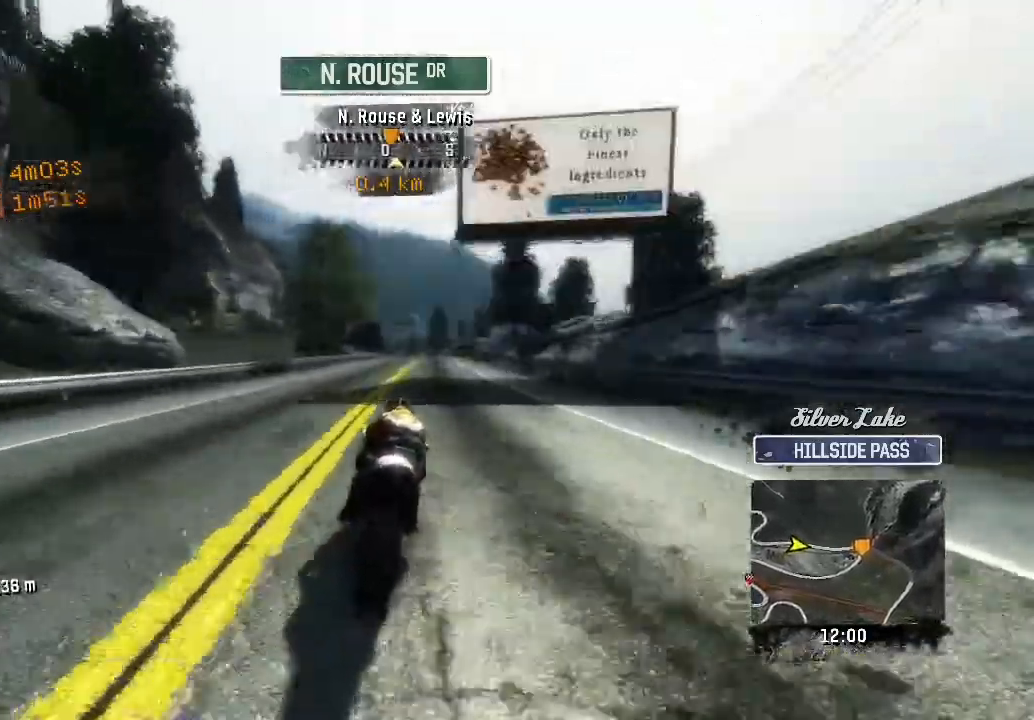
{"buttons": ["R2"], "left_stick": "up", "button_events": []}
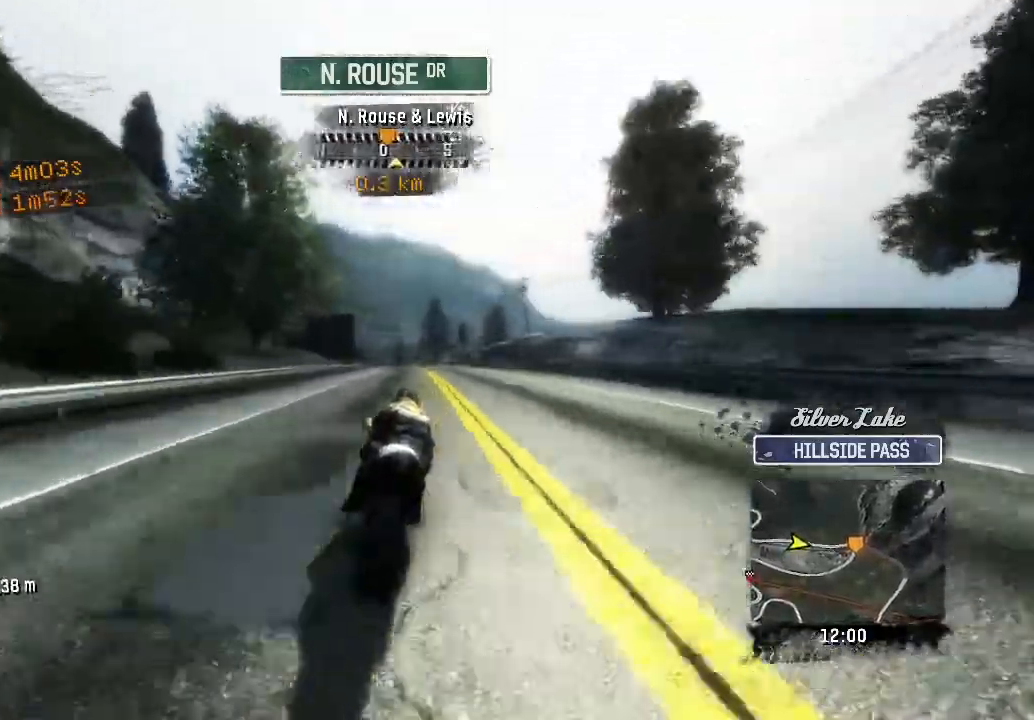
{"buttons": ["R2"], "left_stick": "up", "button_events": []}
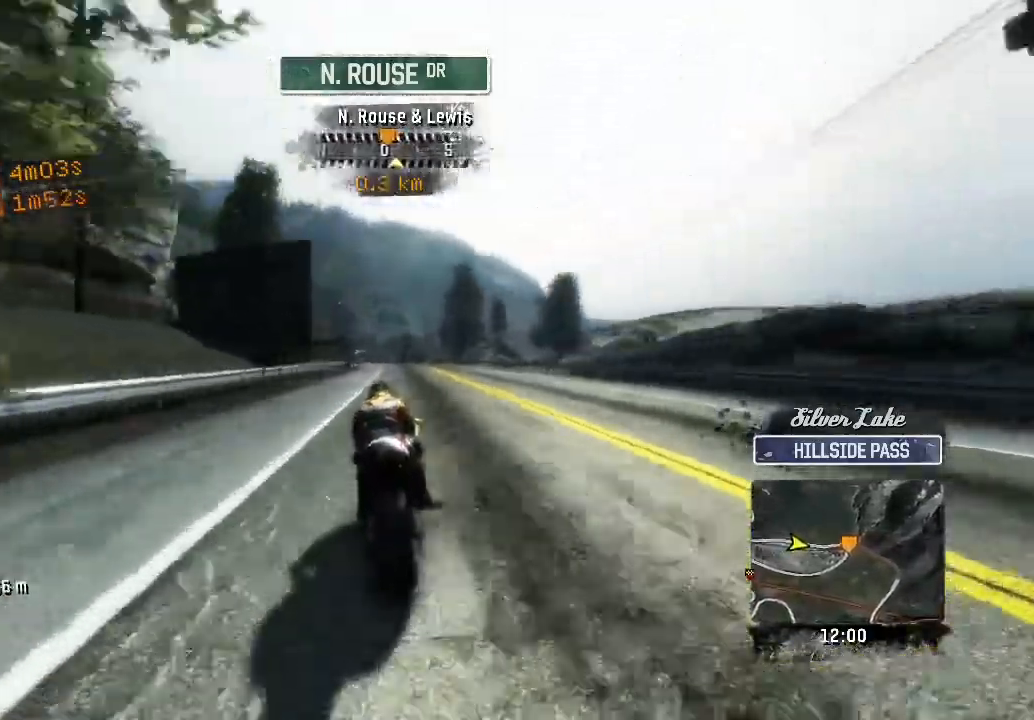
{"buttons": ["R2"], "left_stick": "up", "button_events": []}
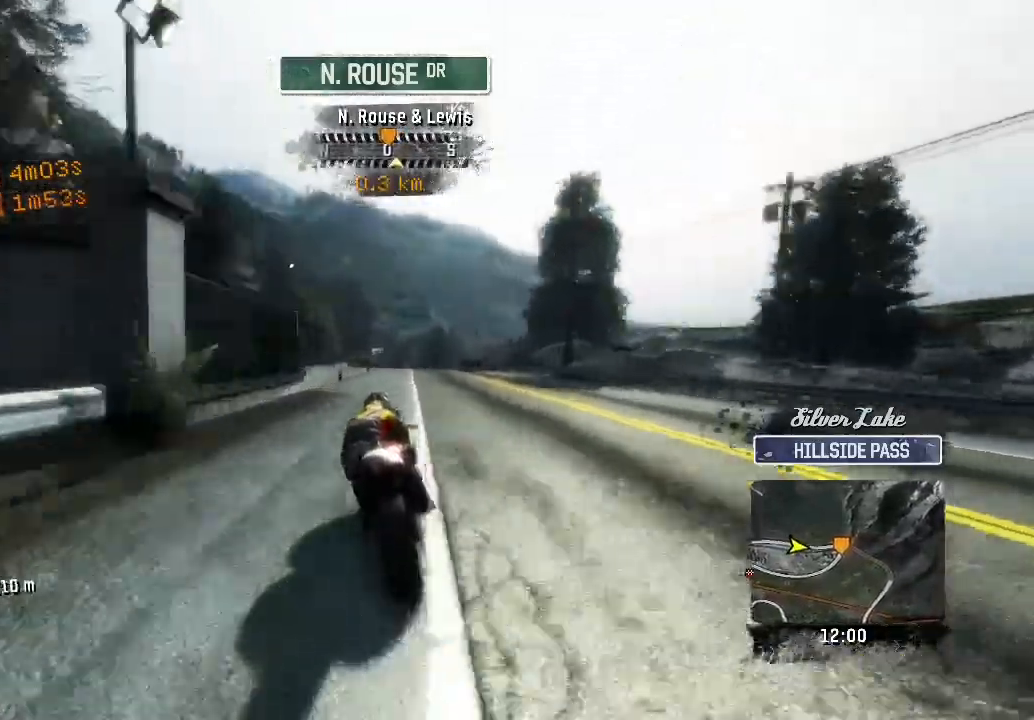
{"buttons": ["R2"], "left_stick": "up", "button_events": []}
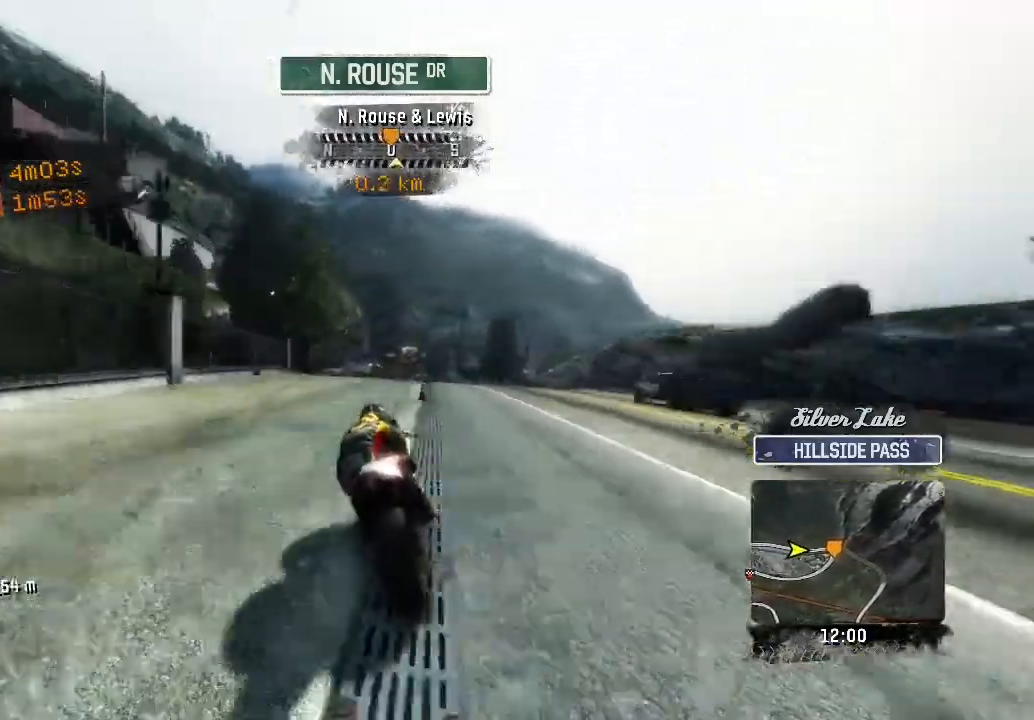
{"buttons": ["R2"], "left_stick": "up", "button_events": []}
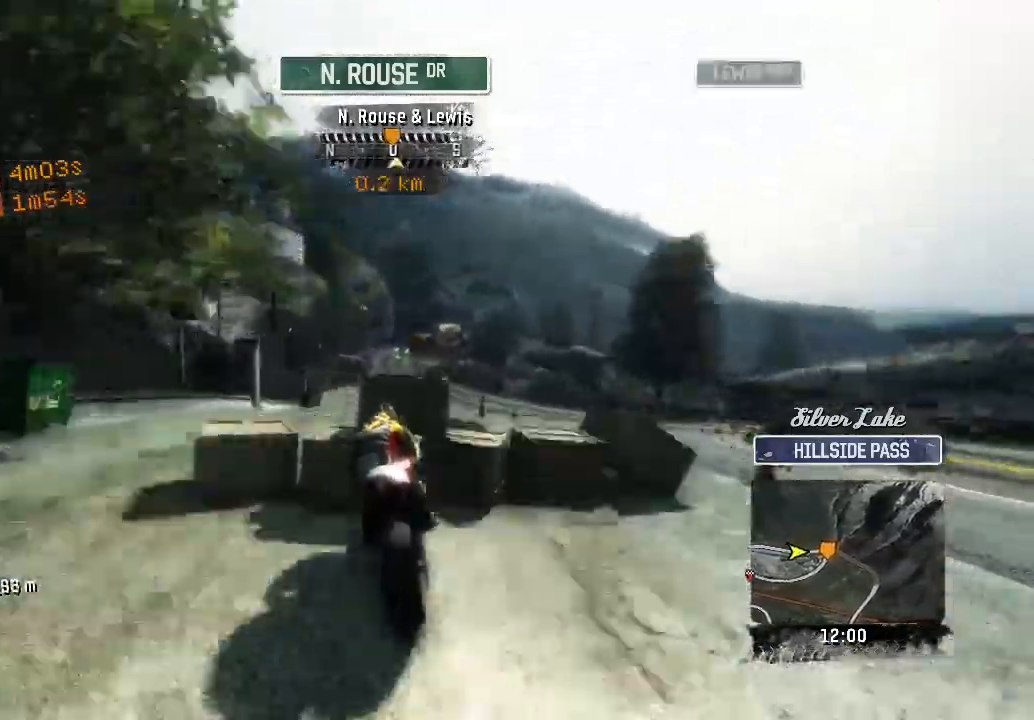
{"buttons": ["L2"], "left_stick": "center", "button_events": [[300, "R2", "up"], [433, "L2", "down"]]}
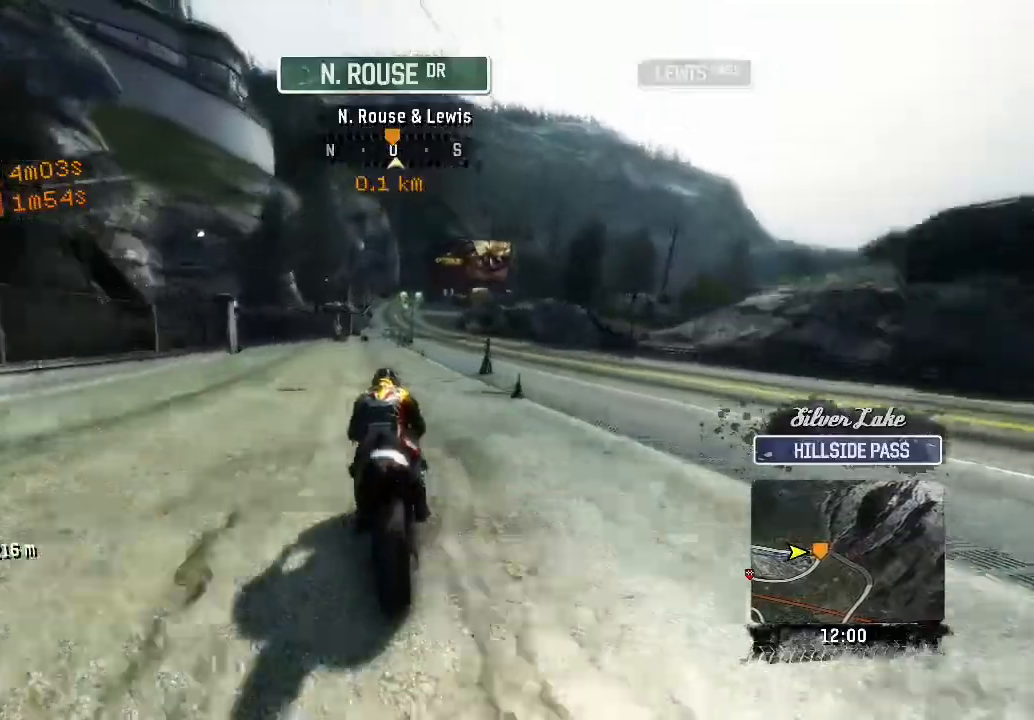
{"buttons": ["L2"], "left_stick": "center", "button_events": []}
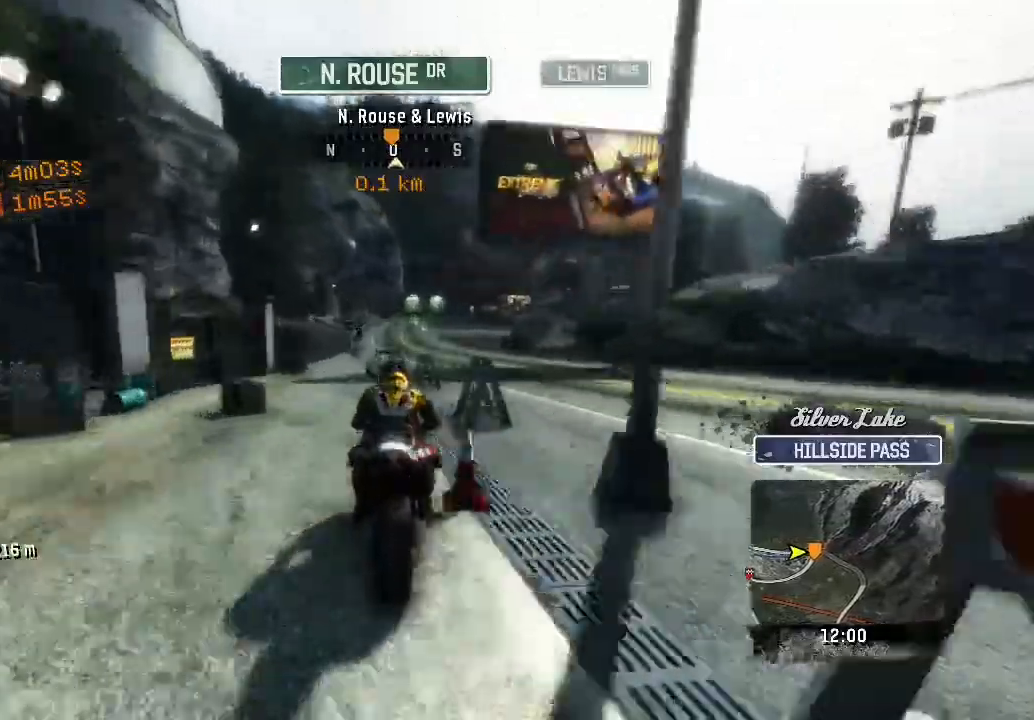
{"buttons": [], "left_stick": "right", "button_events": [[83, "L2", "up"]]}
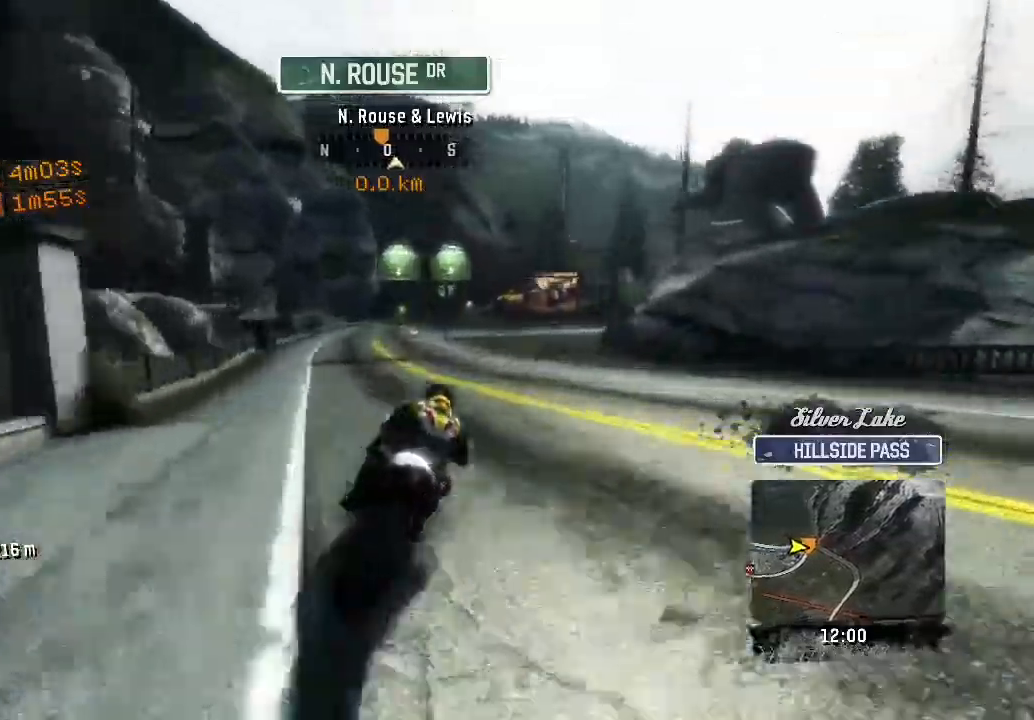
{"buttons": ["R2"], "left_stick": "right", "button_events": [[283, "R2", "down"]]}
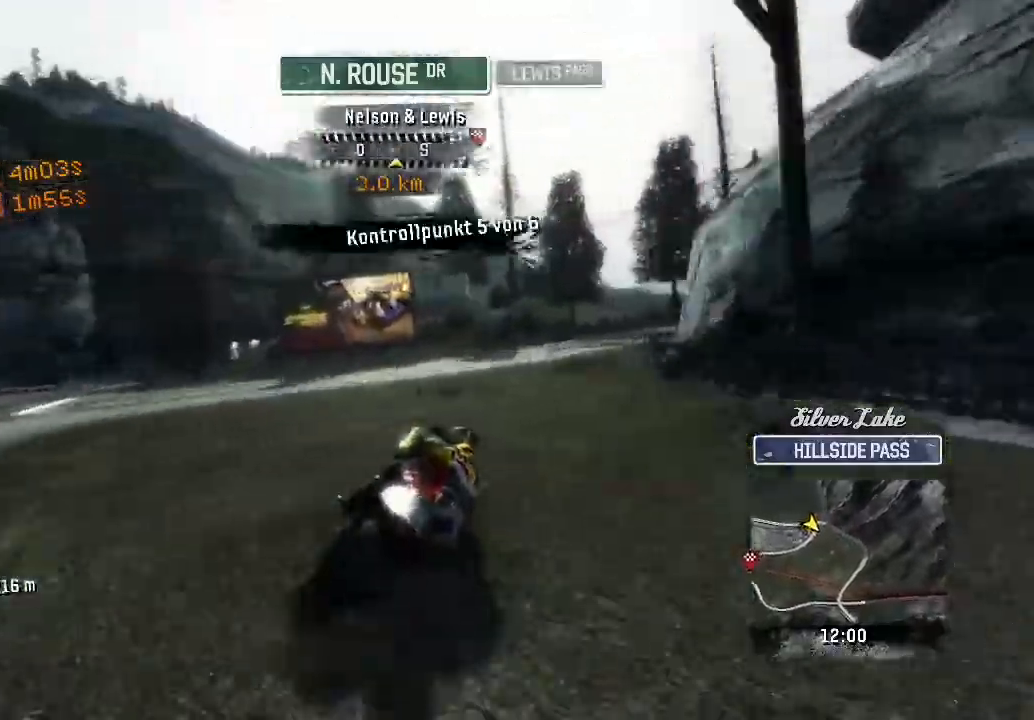
{"buttons": ["R2"], "left_stick": "up-right", "button_events": []}